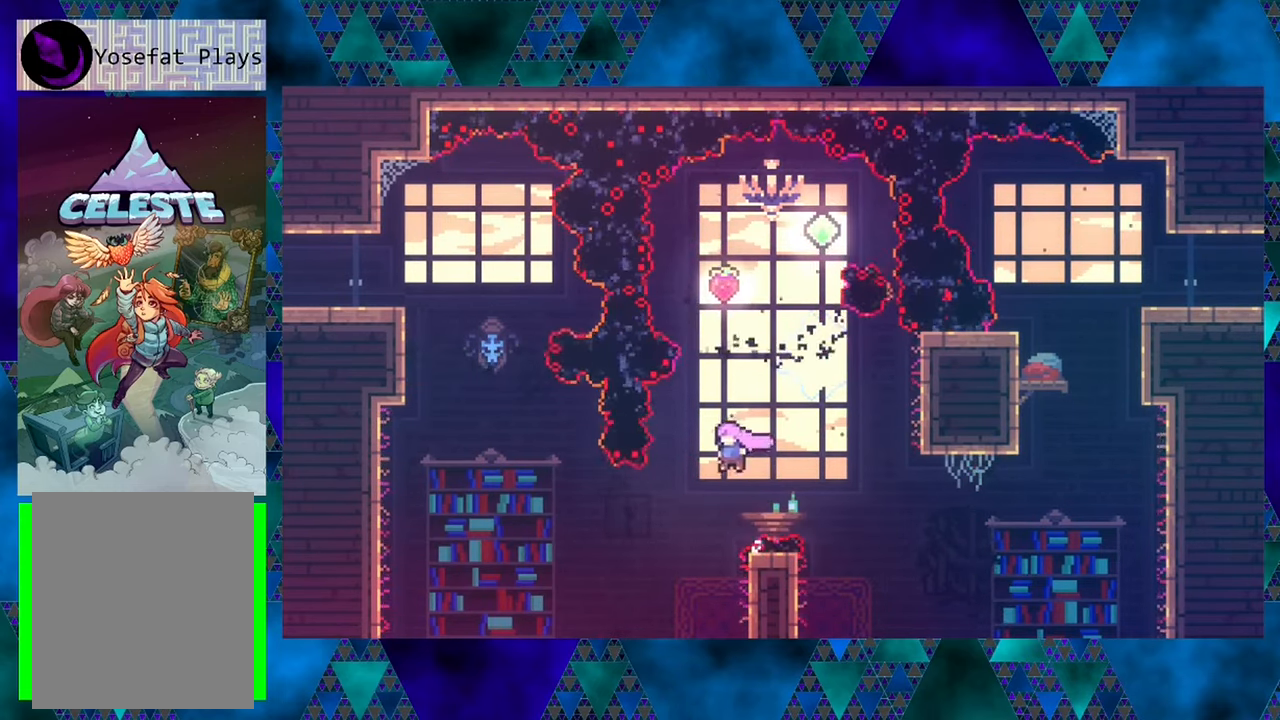
Gameplay with a controller (Nintendo layout); each line is a JSON object with the inputs held at the frame after it. "events" lists button and stick changes between this image and that frame as [ms after this image, input, new state], when the widget could be followed in between. Not read: L3 R3 right_stick.
{"buttons": ["DPAD_UP", "DPAD_RIGHT"], "left_stick": "center", "events": [[50, "Y", "down"], [383, "Y", "up"], [450, "DPAD_RIGHT", "down"]]}
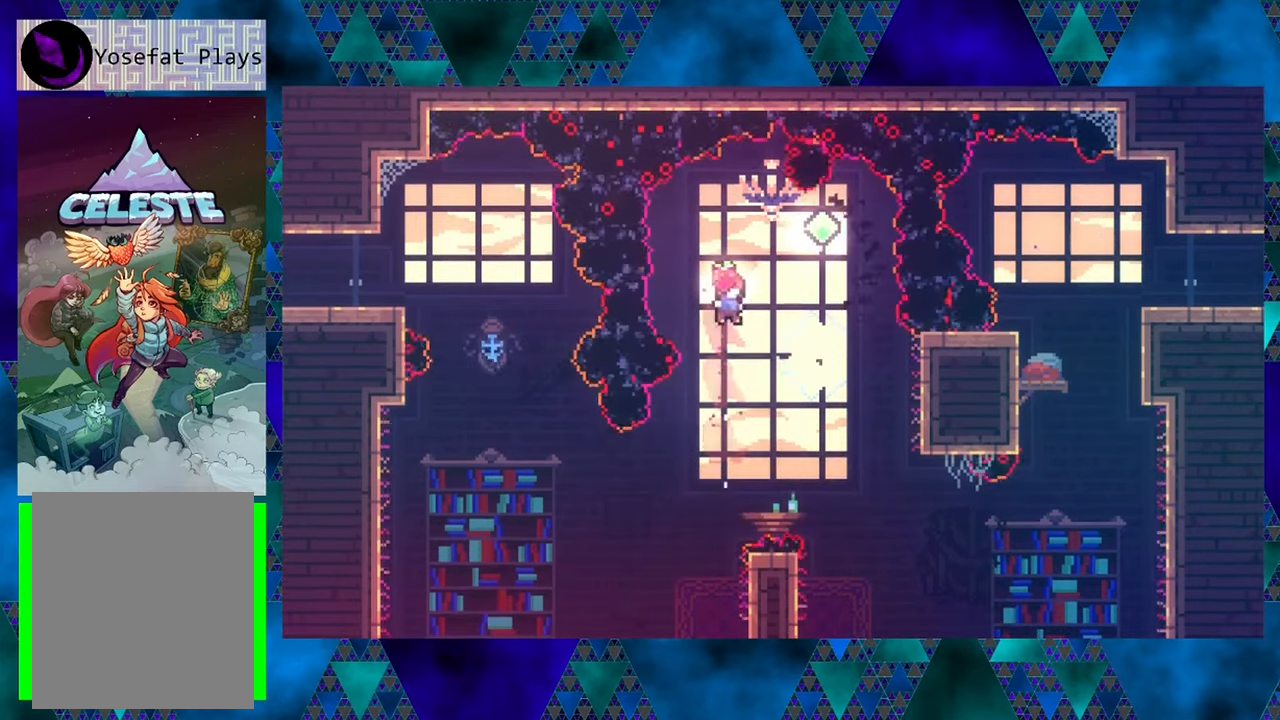
{"buttons": ["Y", "DPAD_UP"], "left_stick": "center", "events": [[17, "DPAD_UP", "up"], [150, "DPAD_UP", "down"], [217, "DPAD_RIGHT", "up"], [217, "Y", "down"]]}
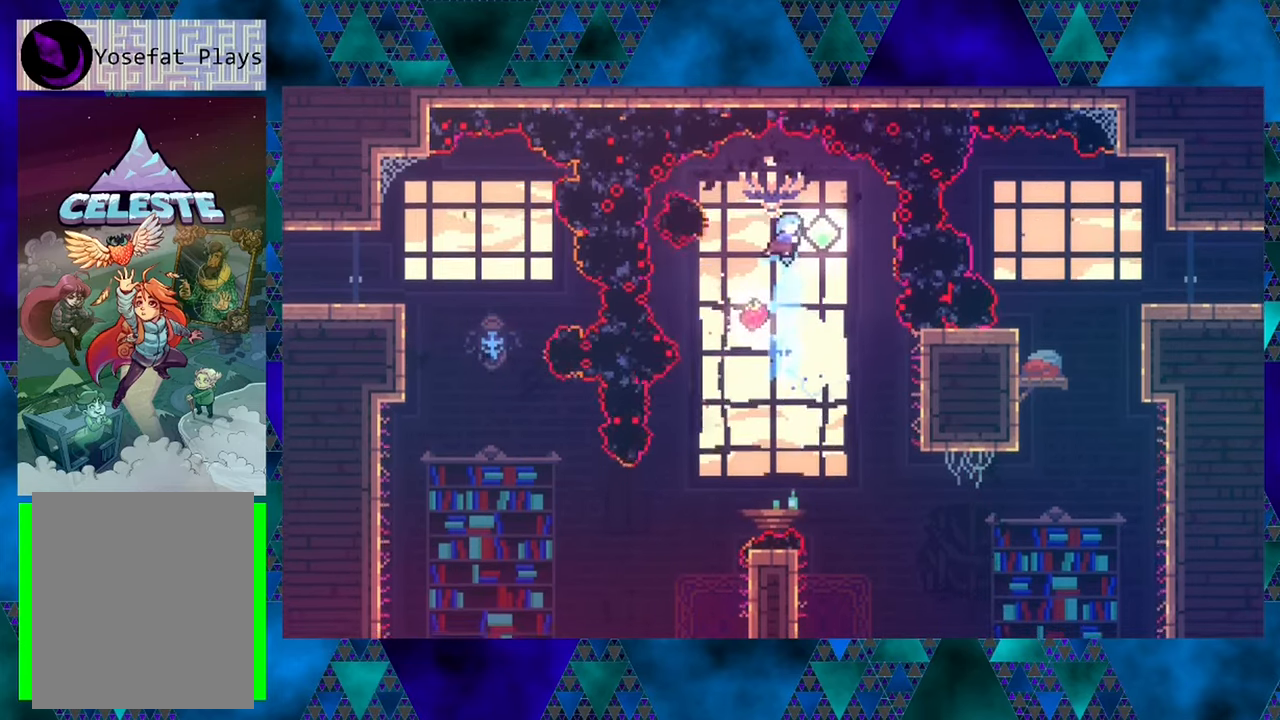
{"buttons": ["DPAD_RIGHT"], "left_stick": "center", "events": [[50, "Y", "up"], [67, "DPAD_RIGHT", "down"], [100, "DPAD_UP", "up"], [233, "DPAD_RIGHT", "up"], [400, "DPAD_RIGHT", "down"]]}
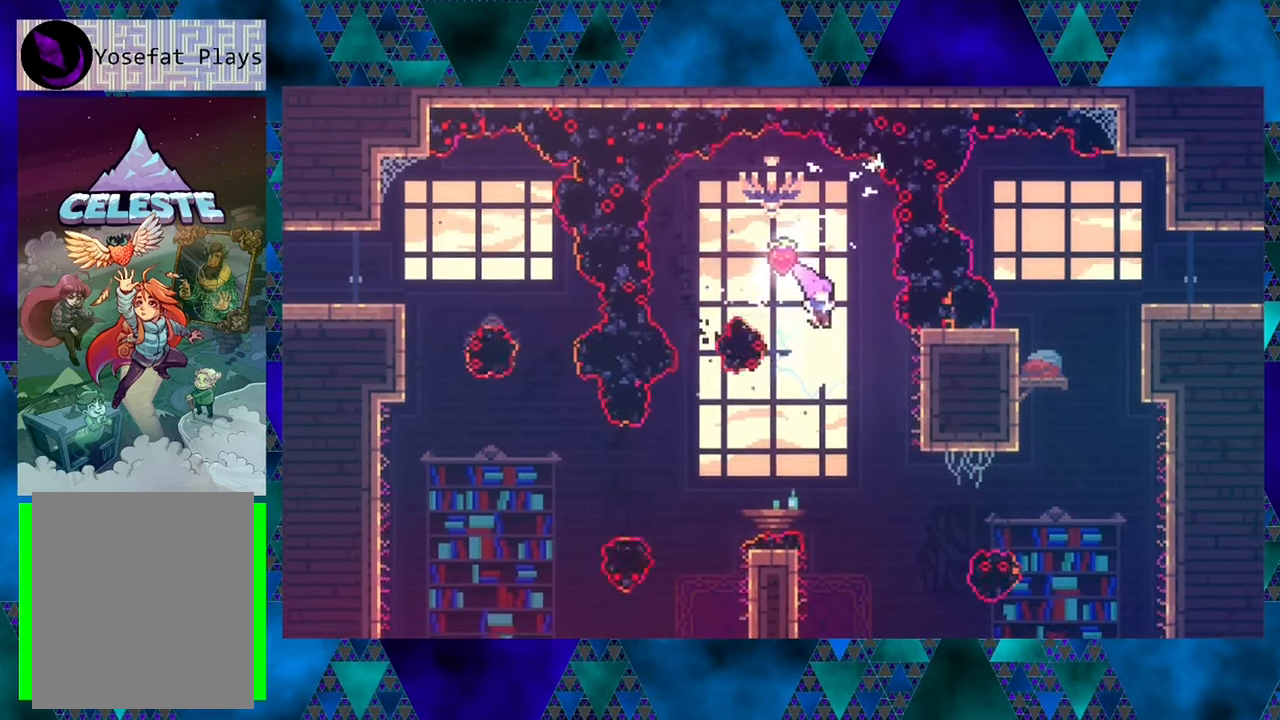
{"buttons": ["R1", "DPAD_UP", "DPAD_RIGHT"], "left_stick": "center", "events": [[267, "DPAD_UP", "down"], [267, "R1", "down"]]}
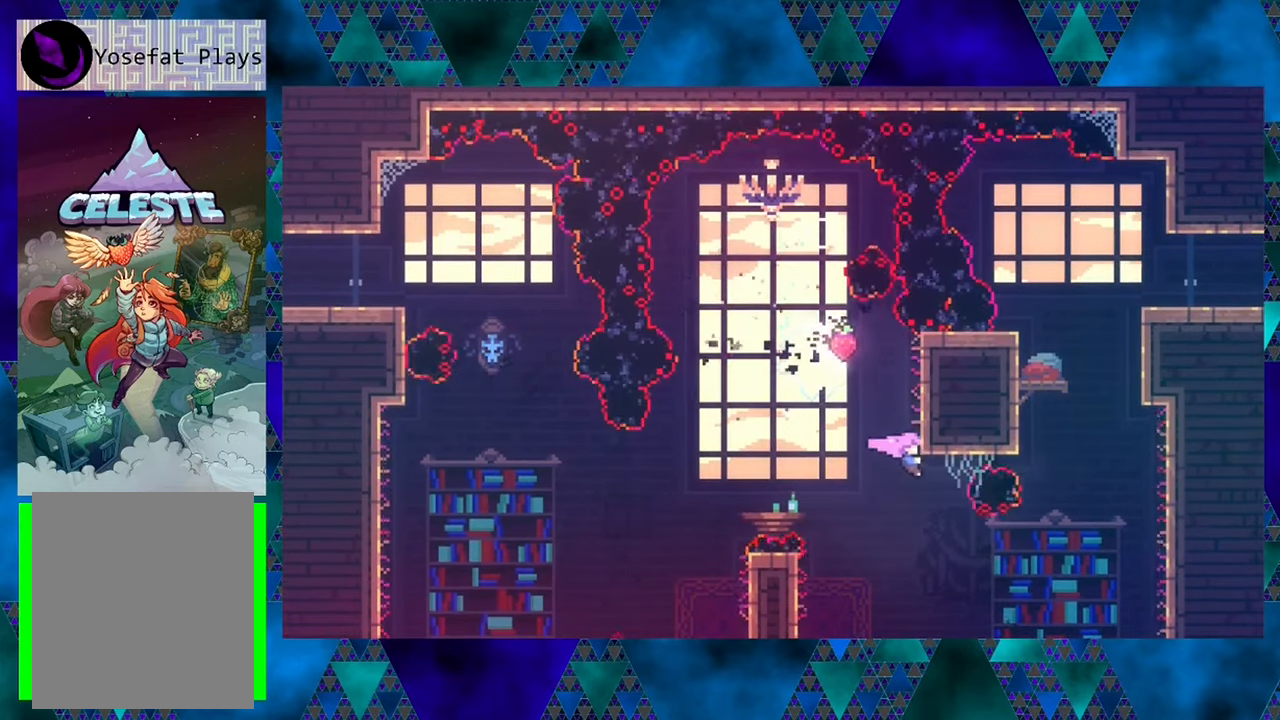
{"buttons": ["R1"], "left_stick": "center", "events": [[50, "DPAD_RIGHT", "up"], [150, "DPAD_UP", "up"]]}
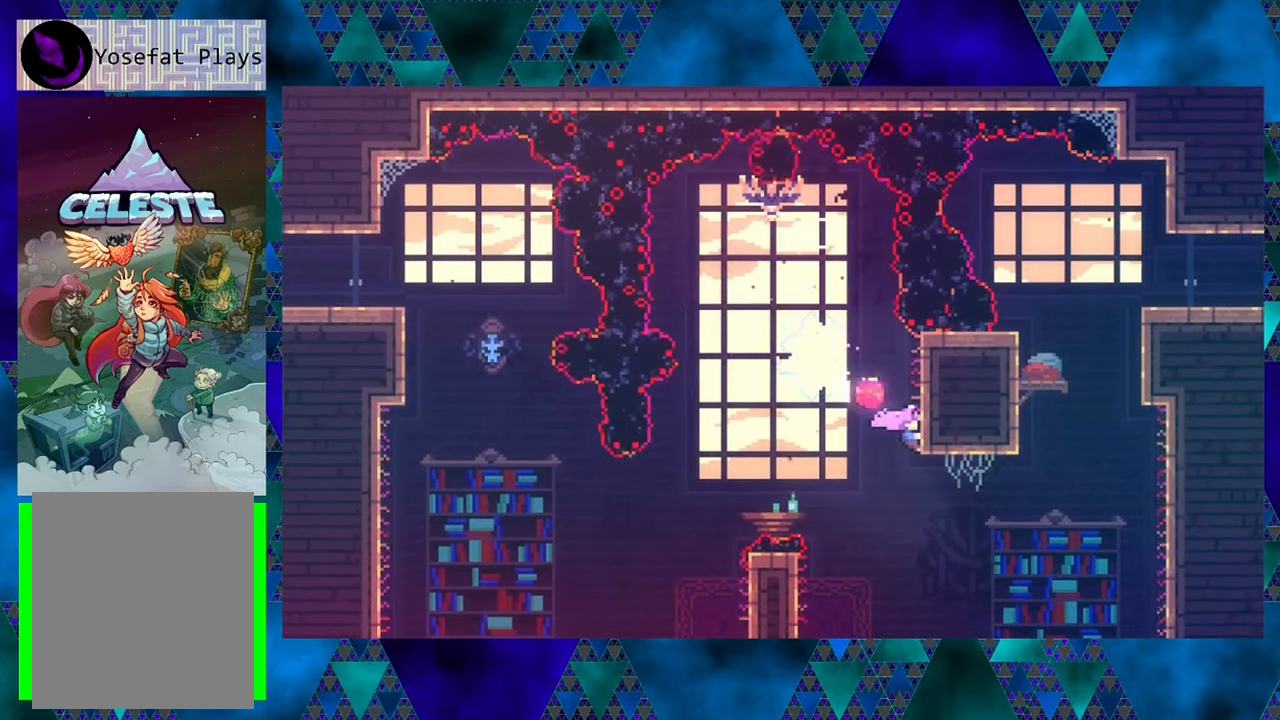
{"buttons": ["R1"], "left_stick": "center", "events": []}
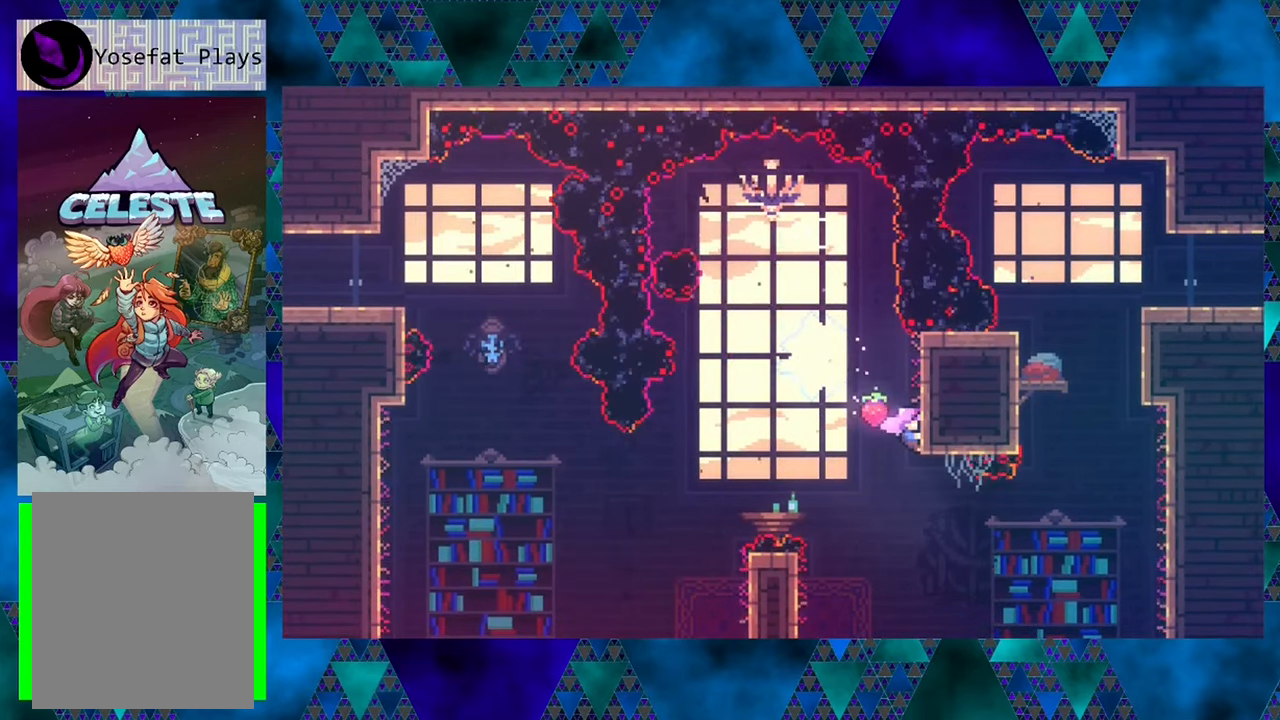
{"buttons": [], "left_stick": "center", "events": [[433, "R1", "up"]]}
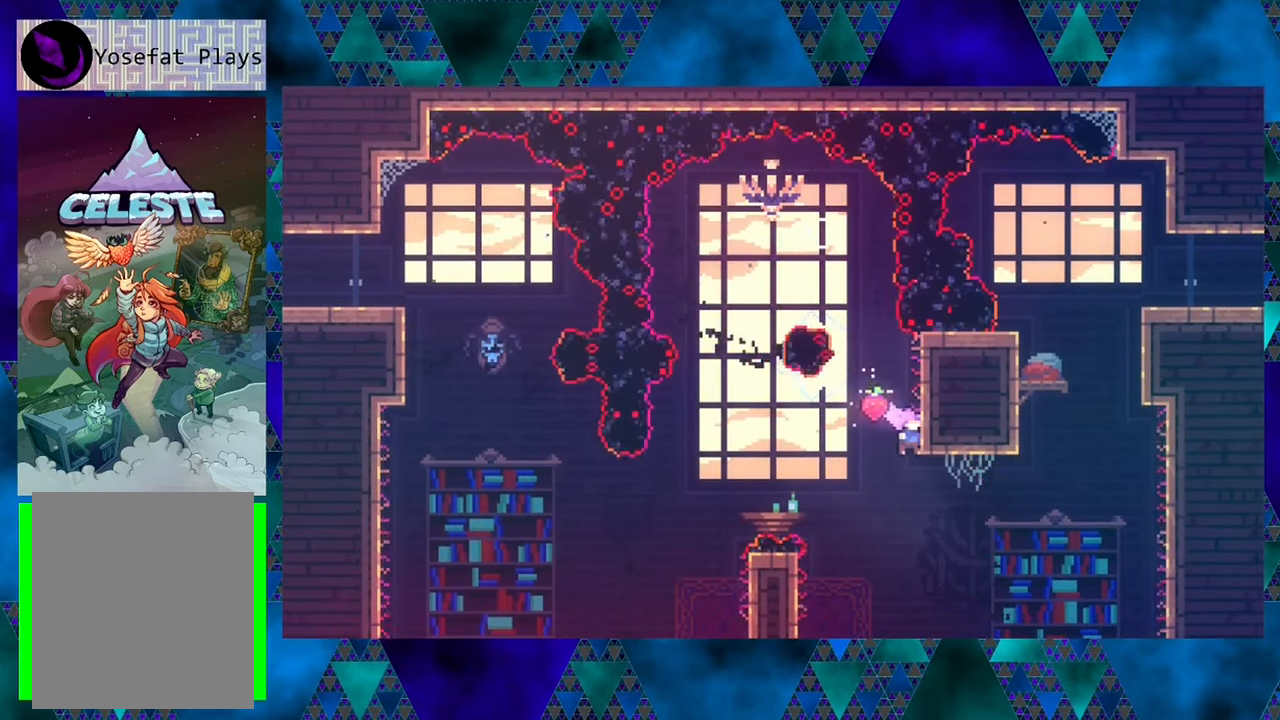
{"buttons": ["Y", "DPAD_RIGHT"], "left_stick": "center", "events": [[50, "DPAD_RIGHT", "down"], [267, "Y", "down"]]}
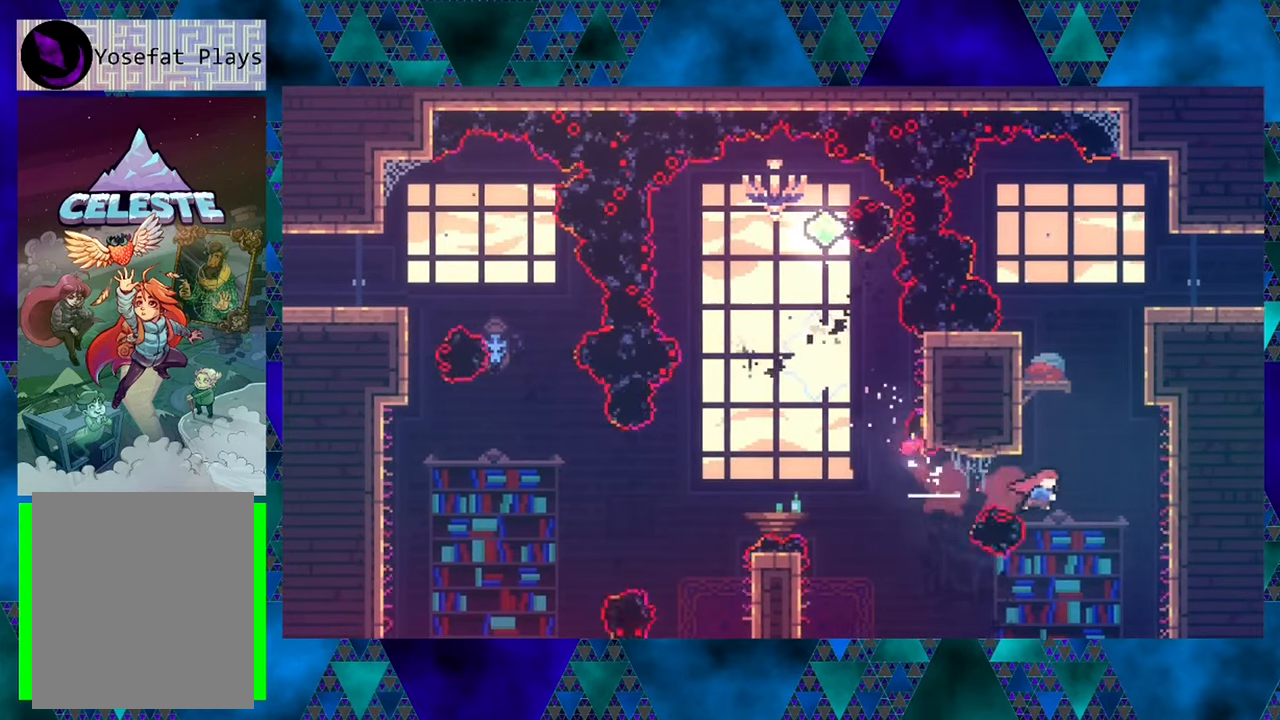
{"buttons": ["R1", "DPAD_UP", "DPAD_RIGHT"], "left_stick": "center", "events": [[50, "Y", "up"], [183, "R1", "down"], [450, "DPAD_UP", "down"]]}
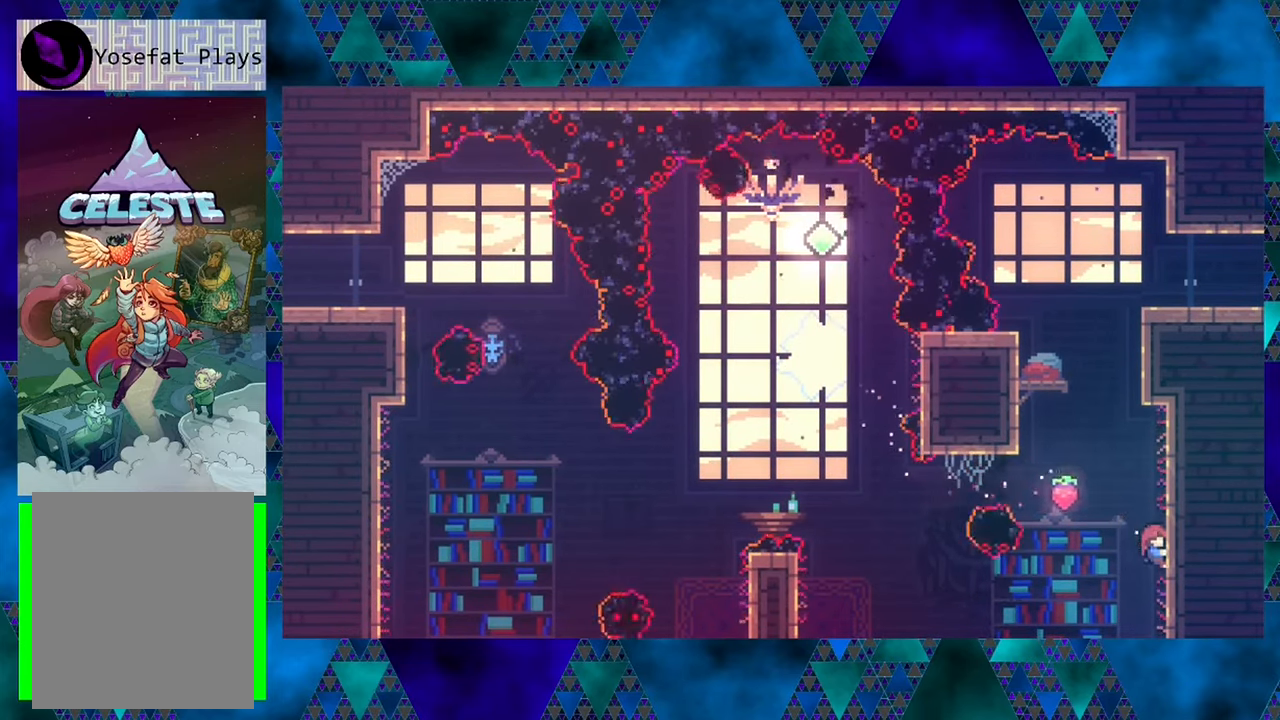
{"buttons": ["B", "R1", "DPAD_UP", "DPAD_LEFT"], "left_stick": "center", "events": [[17, "DPAD_RIGHT", "up"], [300, "DPAD_LEFT", "down"], [350, "B", "down"]]}
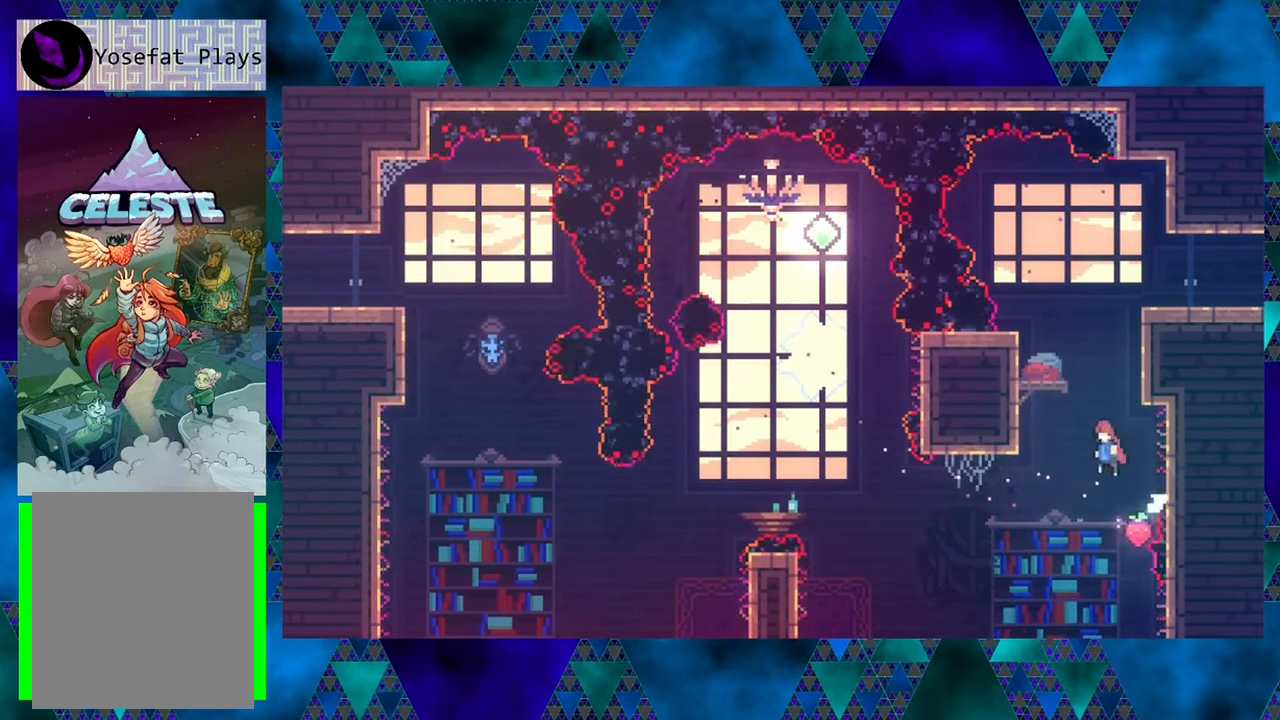
{"buttons": ["R1"], "left_stick": "center", "events": [[50, "B", "up"], [83, "DPAD_LEFT", "up"], [133, "Y", "down"], [417, "Y", "up"], [500, "DPAD_UP", "up"]]}
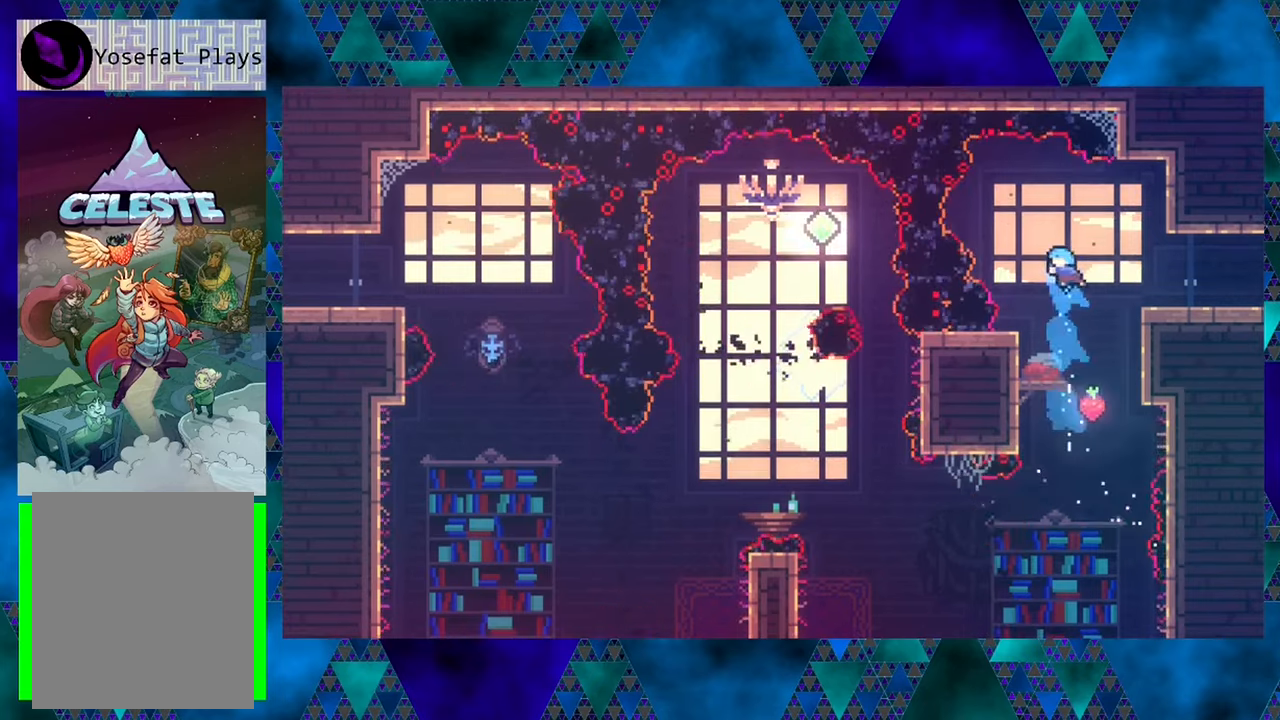
{"buttons": [], "left_stick": "center", "events": [[34, "R1", "up"], [150, "DPAD_LEFT", "down"], [234, "DPAD_LEFT", "up"]]}
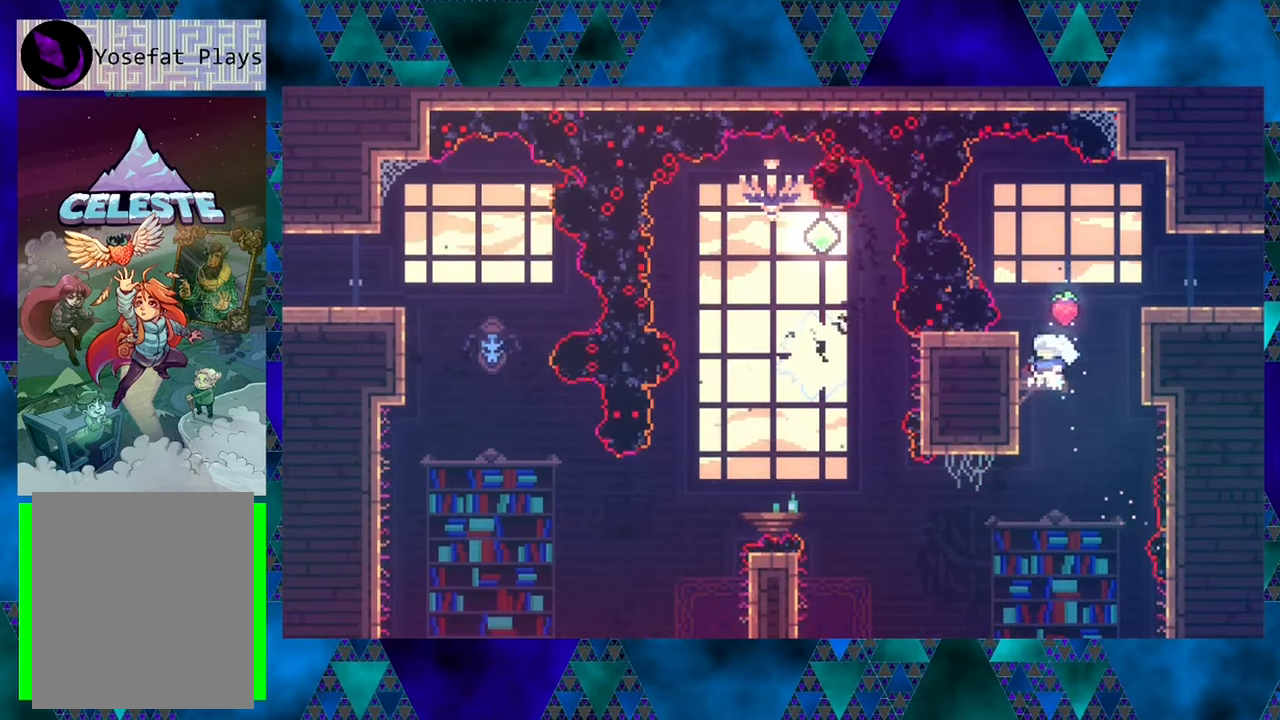
{"buttons": ["B", "DPAD_RIGHT"], "left_stick": "center", "events": [[184, "B", "down"], [184, "DPAD_RIGHT", "down"]]}
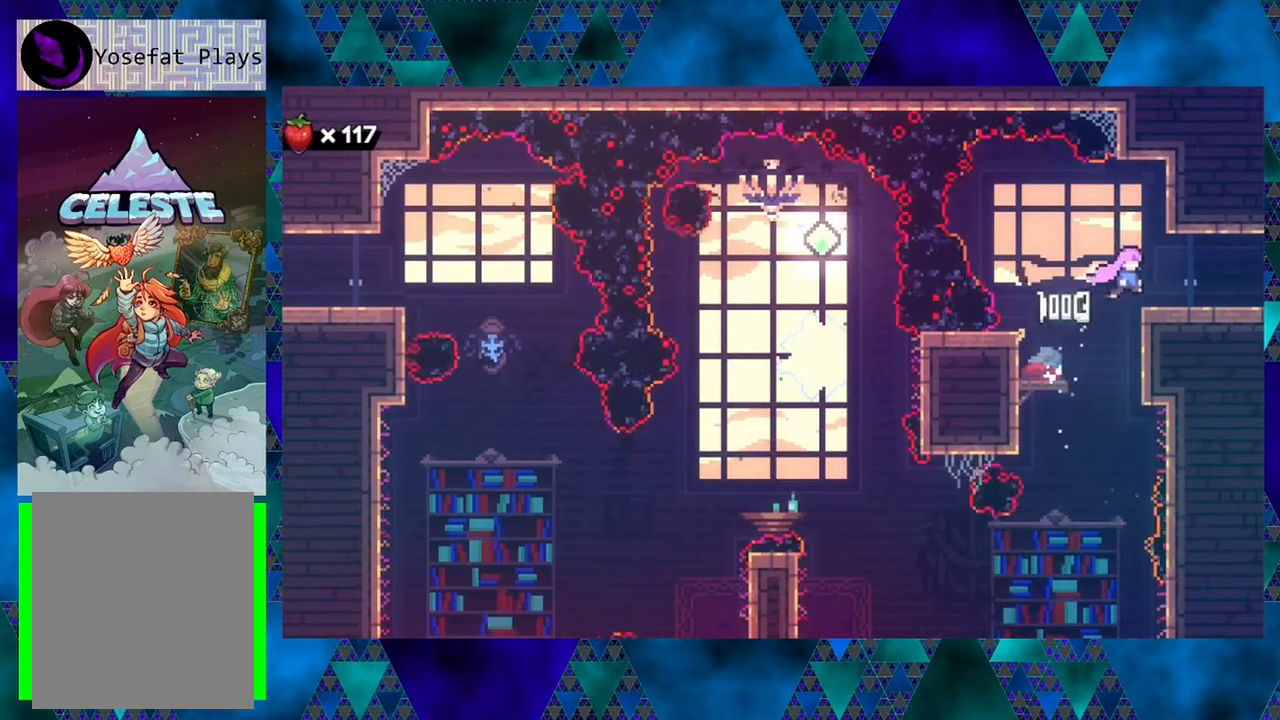
{"buttons": ["DPAD_RIGHT"], "left_stick": "center", "events": [[150, "B", "up"]]}
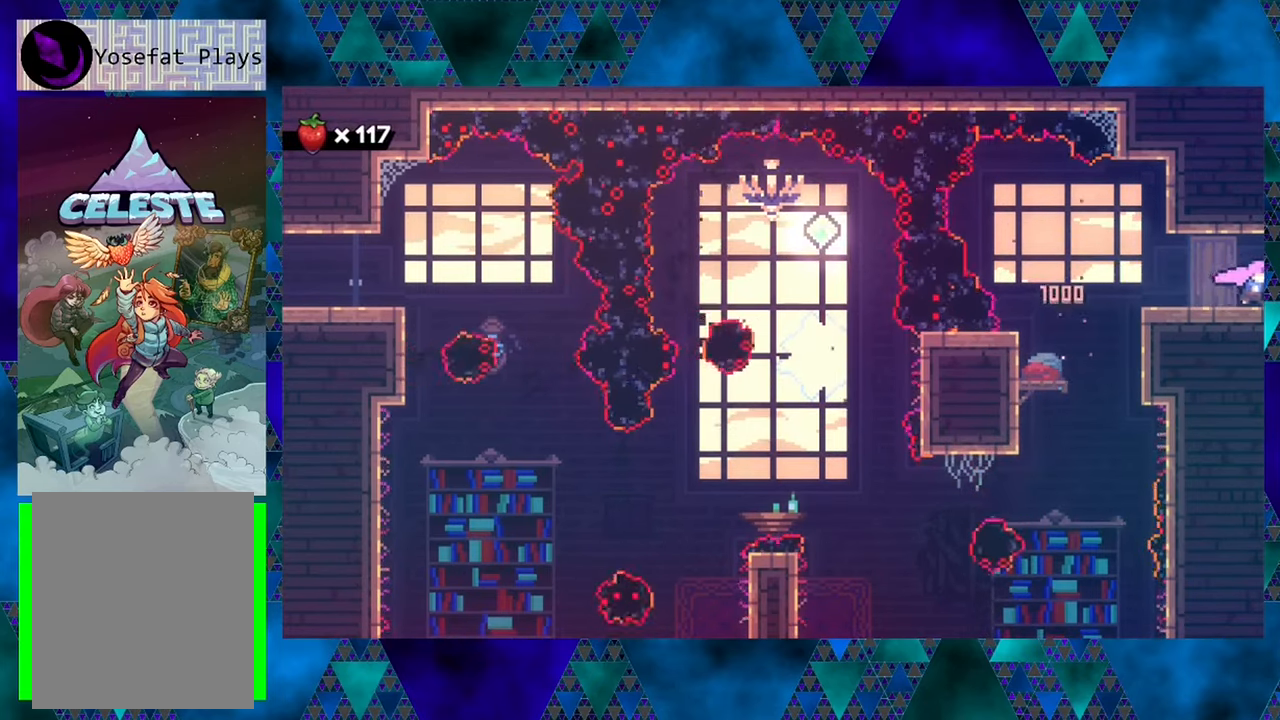
{"buttons": [], "left_stick": "center", "events": [[267, "DPAD_RIGHT", "up"]]}
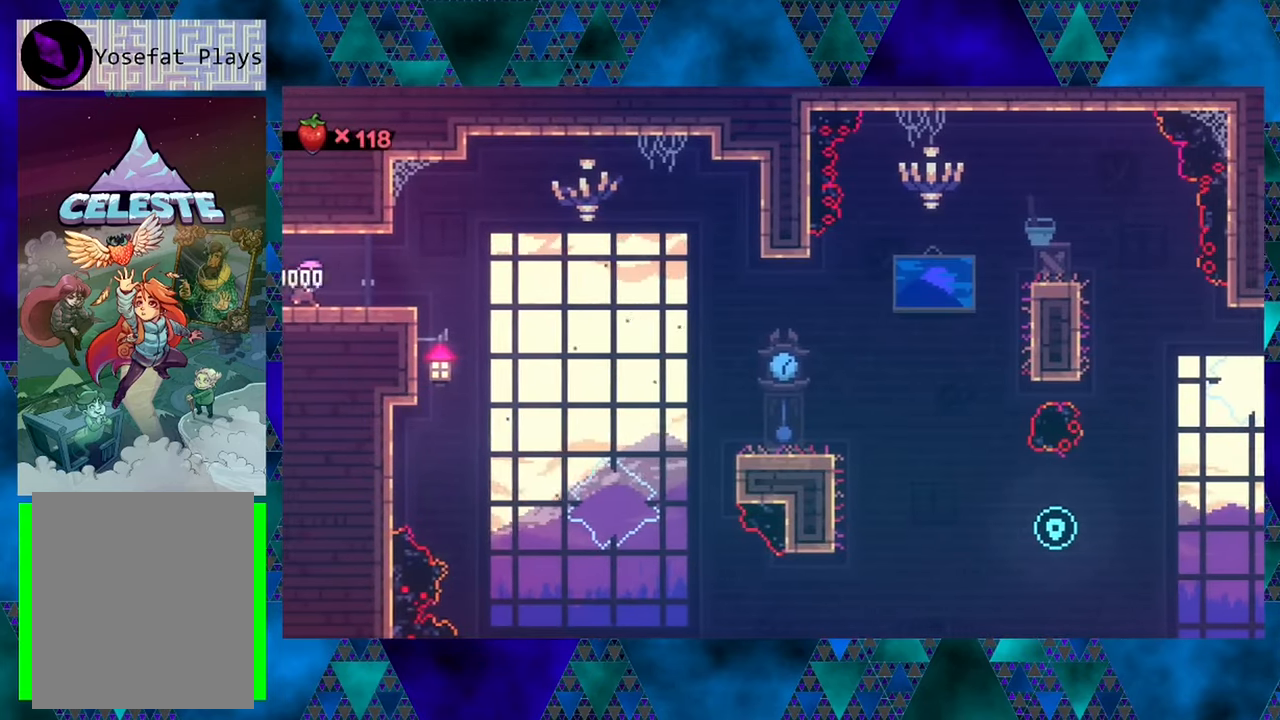
{"buttons": ["DPAD_RIGHT"], "left_stick": "center", "events": [[300, "DPAD_RIGHT", "down"]]}
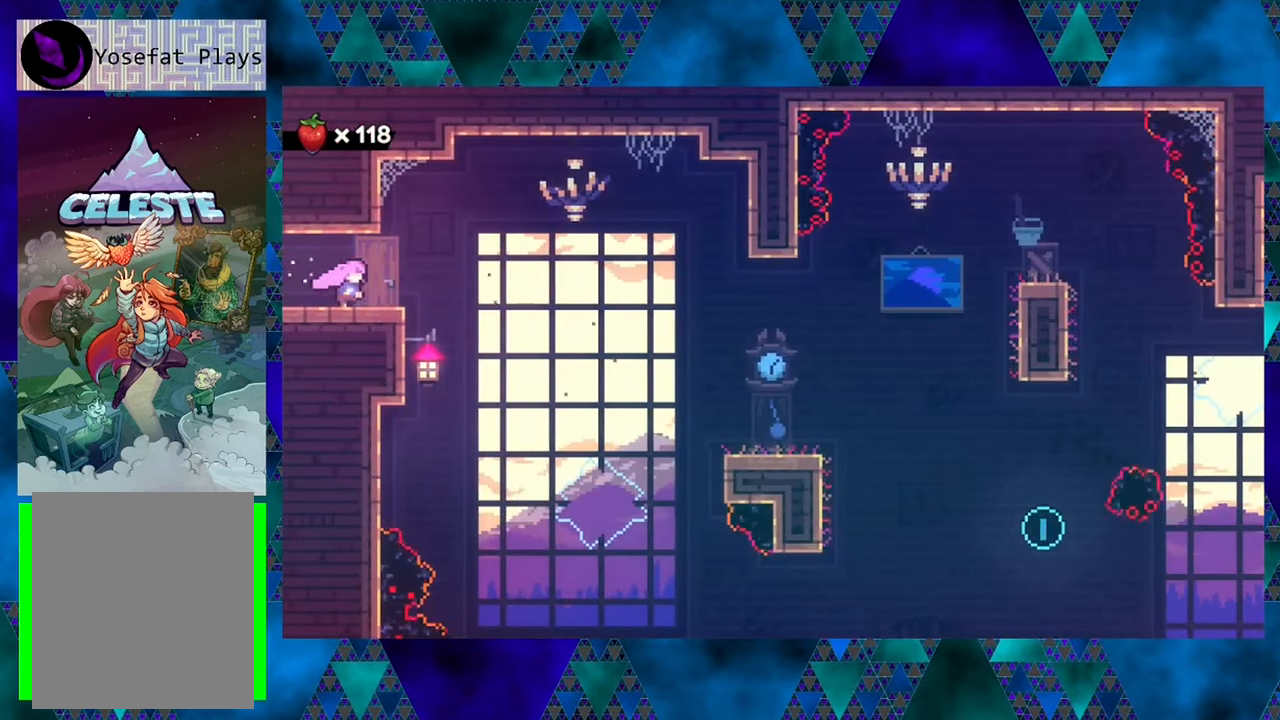
{"buttons": [], "left_stick": "center", "events": [[100, "DPAD_RIGHT", "up"]]}
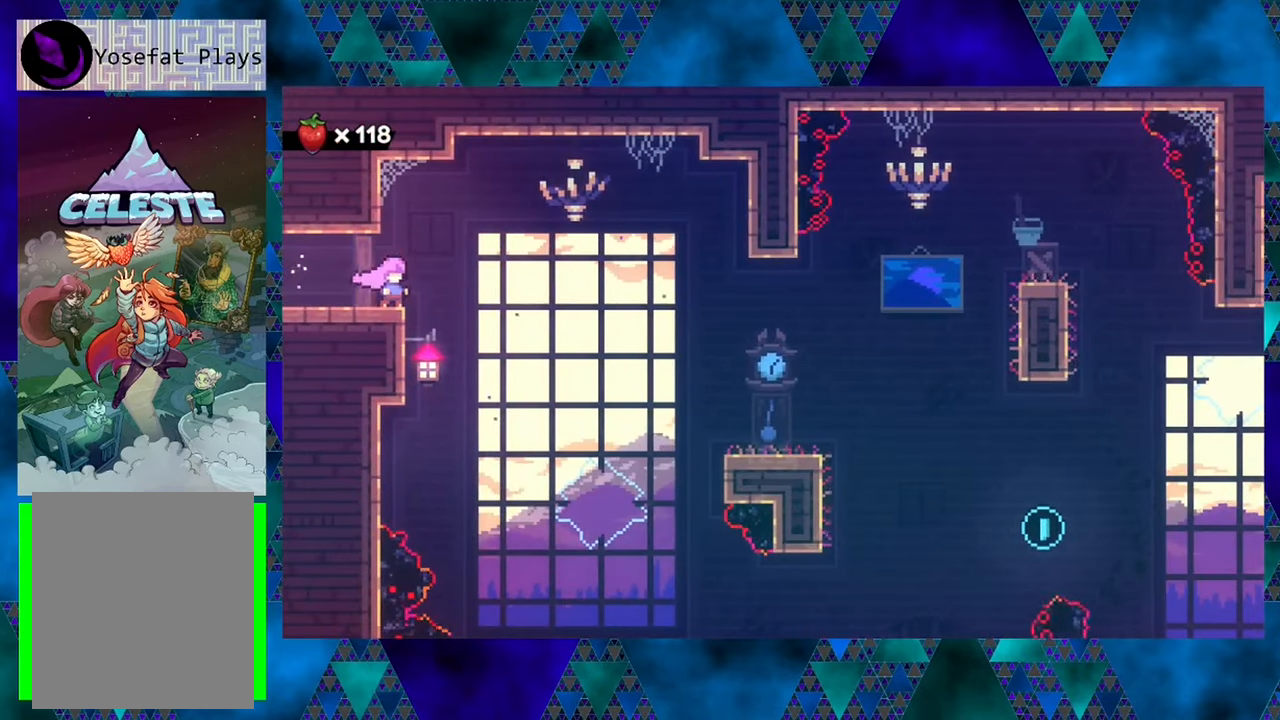
{"buttons": ["B", "DPAD_RIGHT"], "left_stick": "center", "events": [[200, "DPAD_RIGHT", "down"], [284, "B", "down"]]}
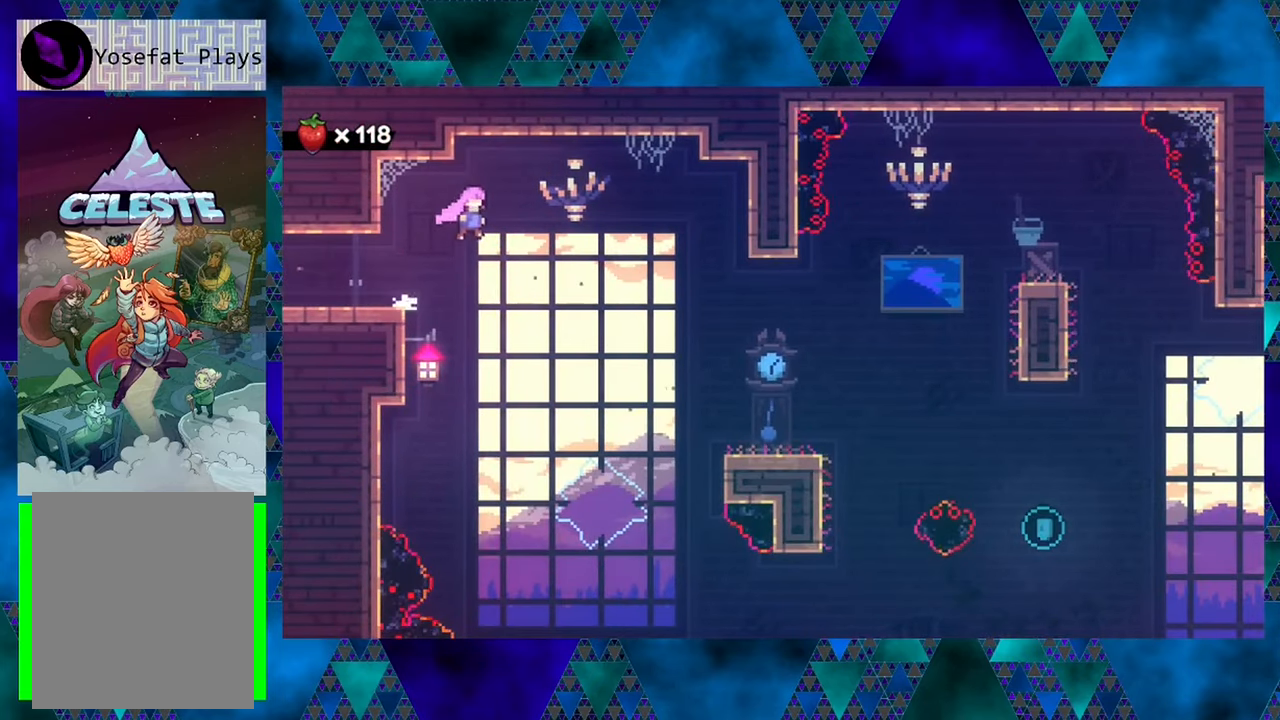
{"buttons": ["DPAD_UP", "DPAD_RIGHT"], "left_stick": "center", "events": [[150, "B", "up"], [450, "DPAD_UP", "down"]]}
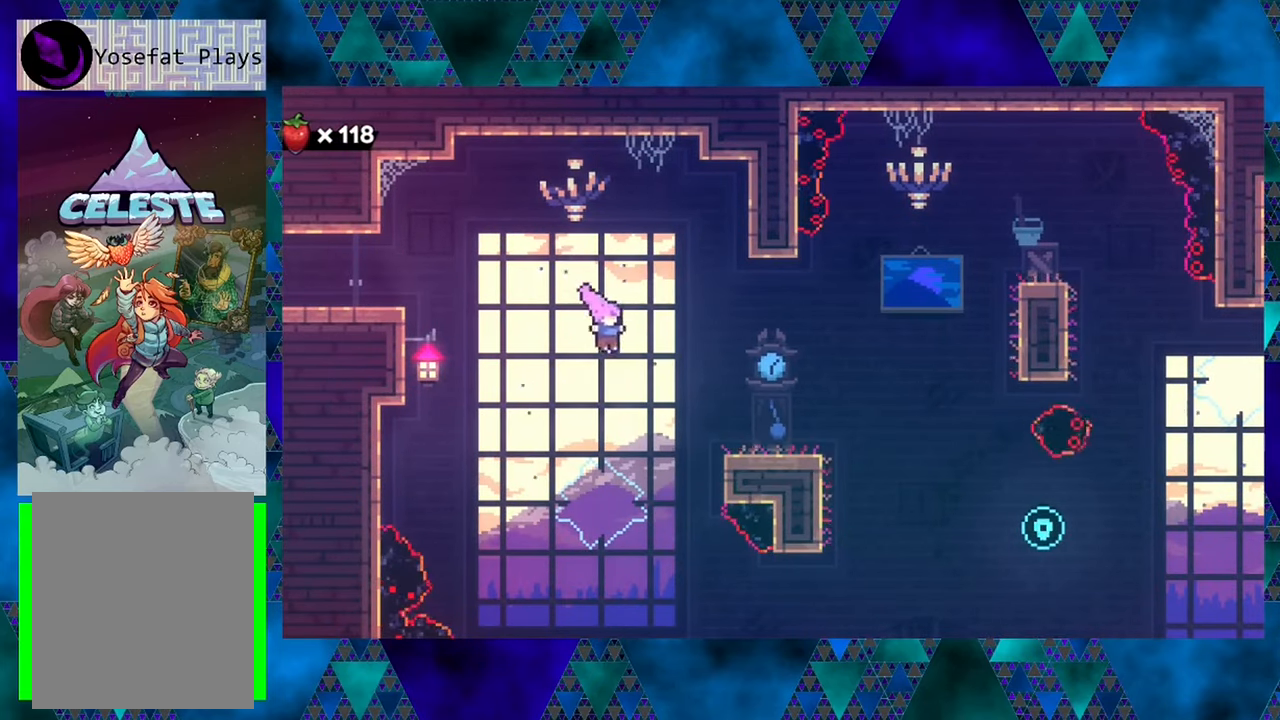
{"buttons": [], "left_stick": "center", "events": [[167, "Y", "down"], [367, "Y", "up"], [384, "DPAD_RIGHT", "up"], [417, "DPAD_UP", "up"]]}
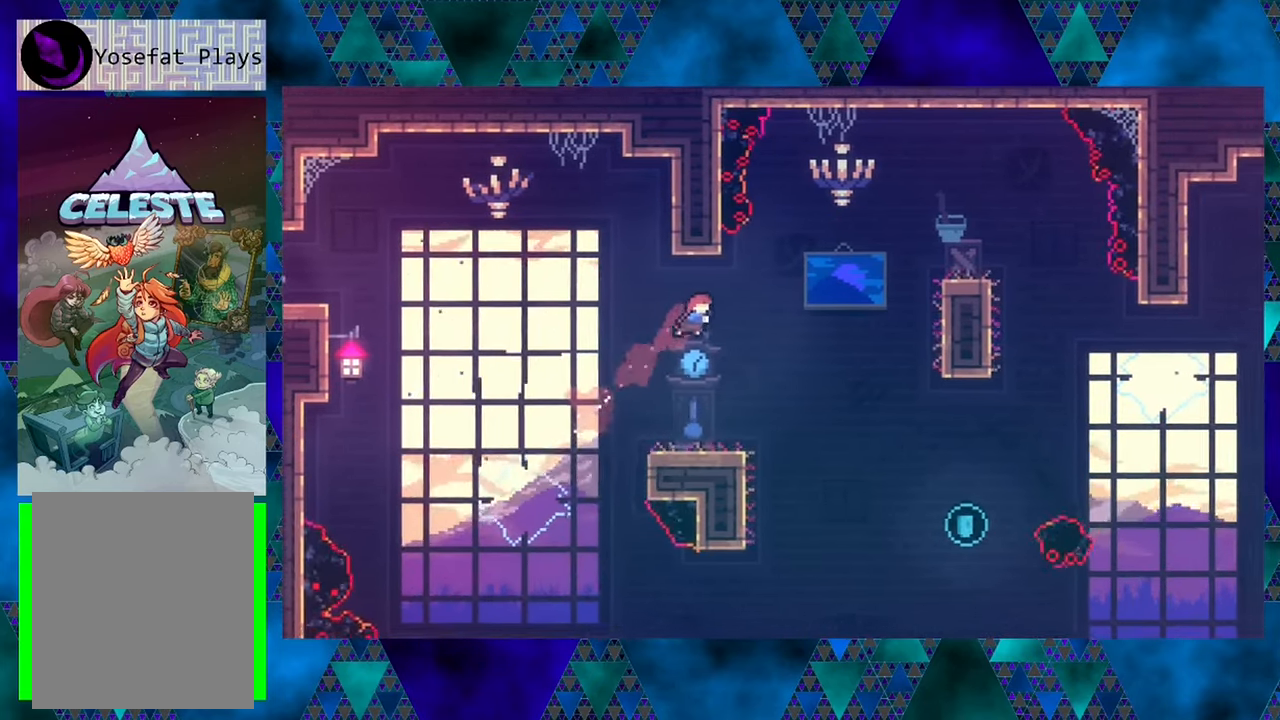
{"buttons": [], "left_stick": "center", "events": []}
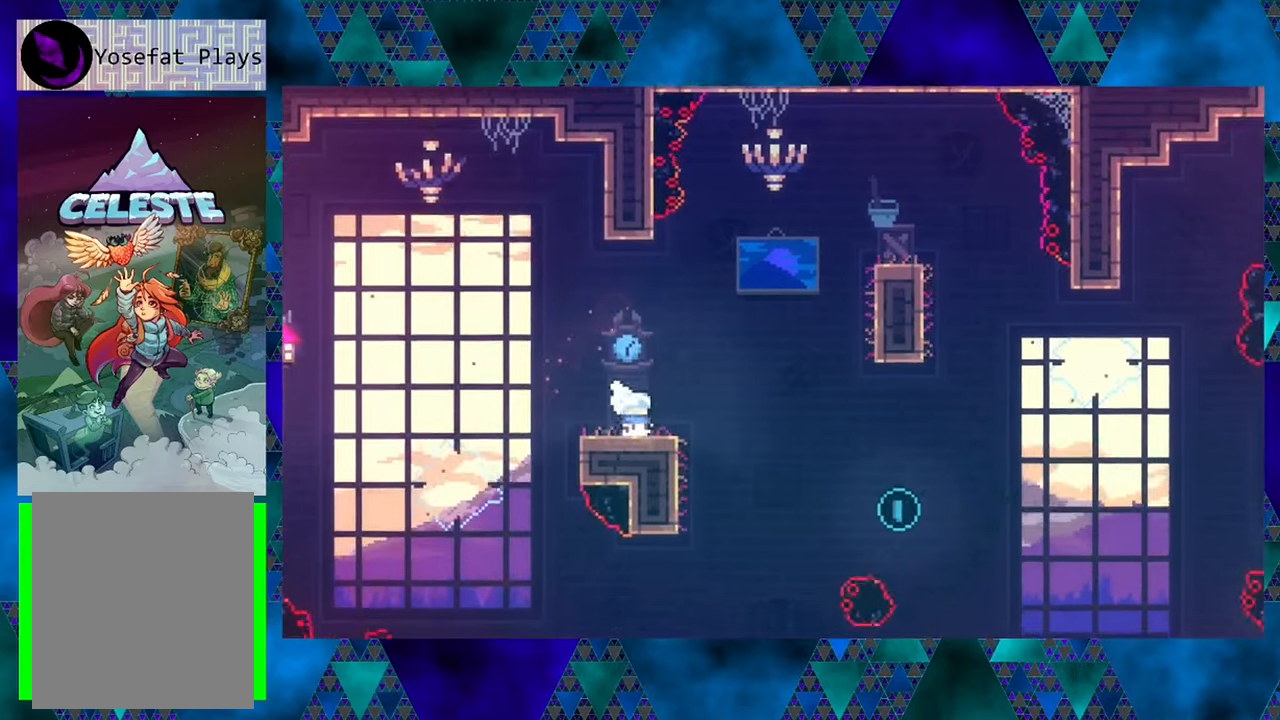
{"buttons": ["DPAD_RIGHT"], "left_stick": "center", "events": [[483, "DPAD_RIGHT", "down"]]}
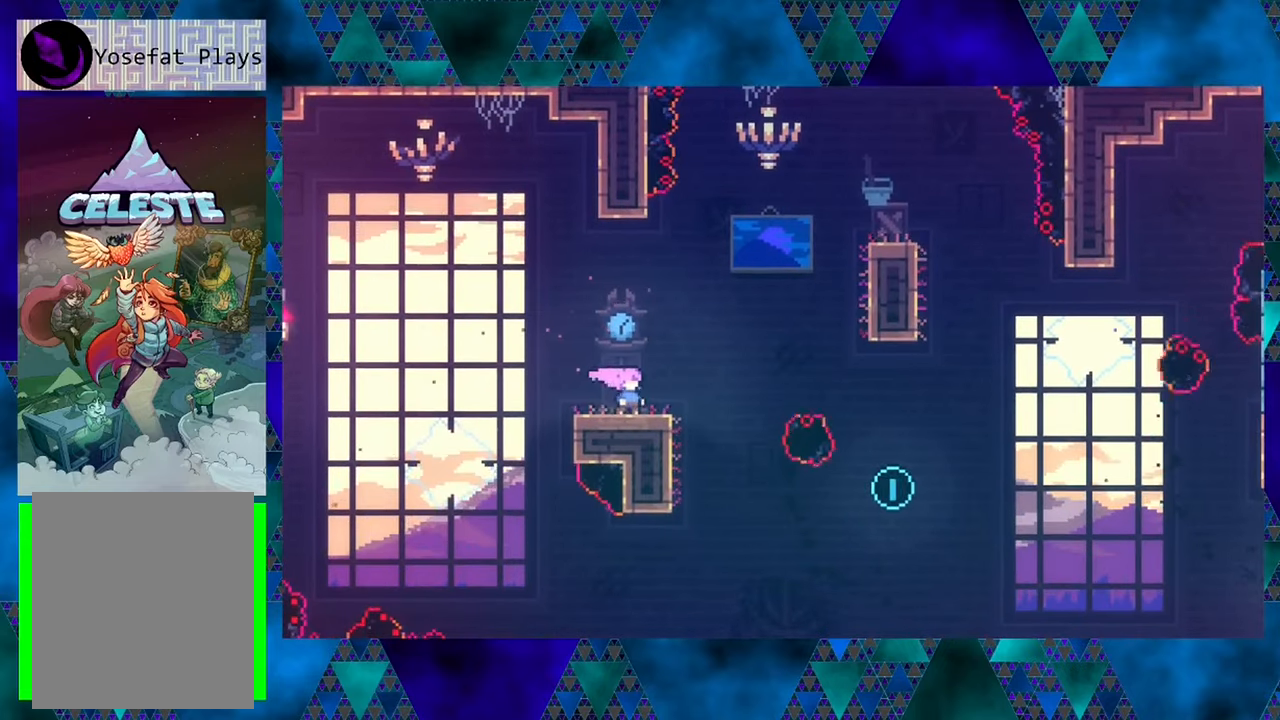
{"buttons": ["DPAD_RIGHT"], "left_stick": "center", "events": [[33, "B", "down"], [450, "B", "up"]]}
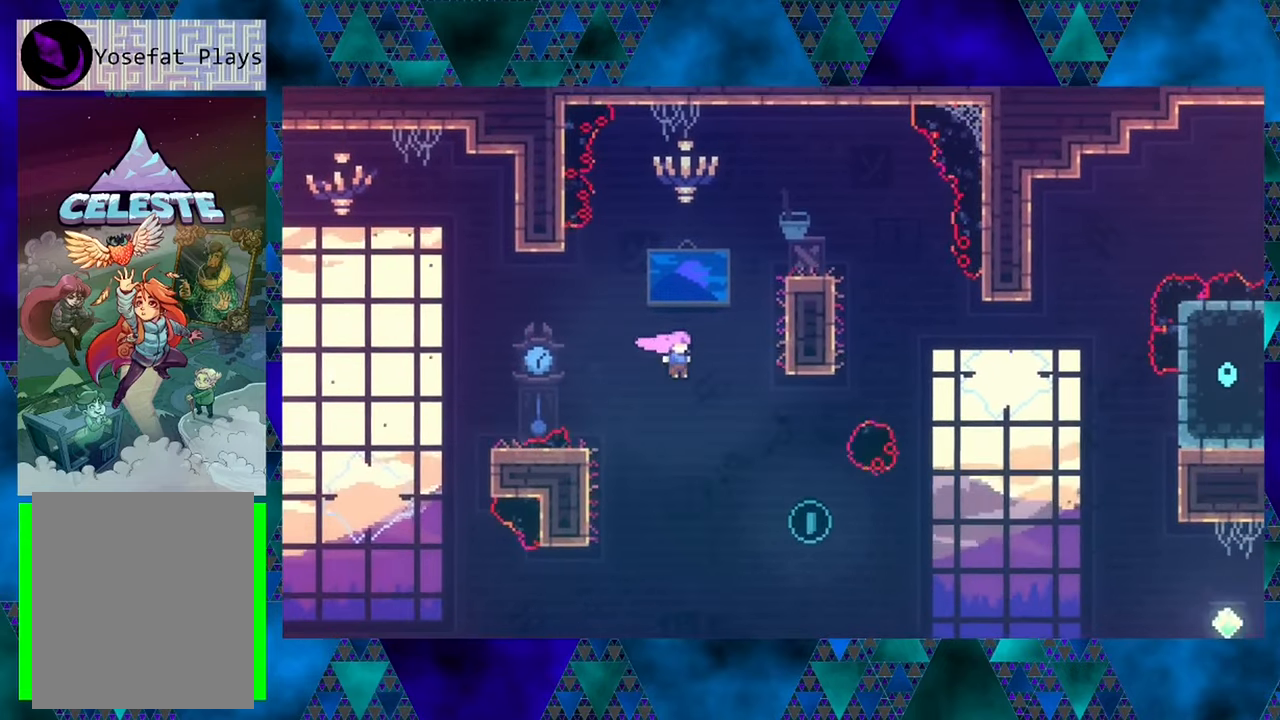
{"buttons": ["Y", "DPAD_UP", "DPAD_RIGHT"], "left_stick": "center", "events": [[316, "Y", "down"], [450, "DPAD_UP", "down"]]}
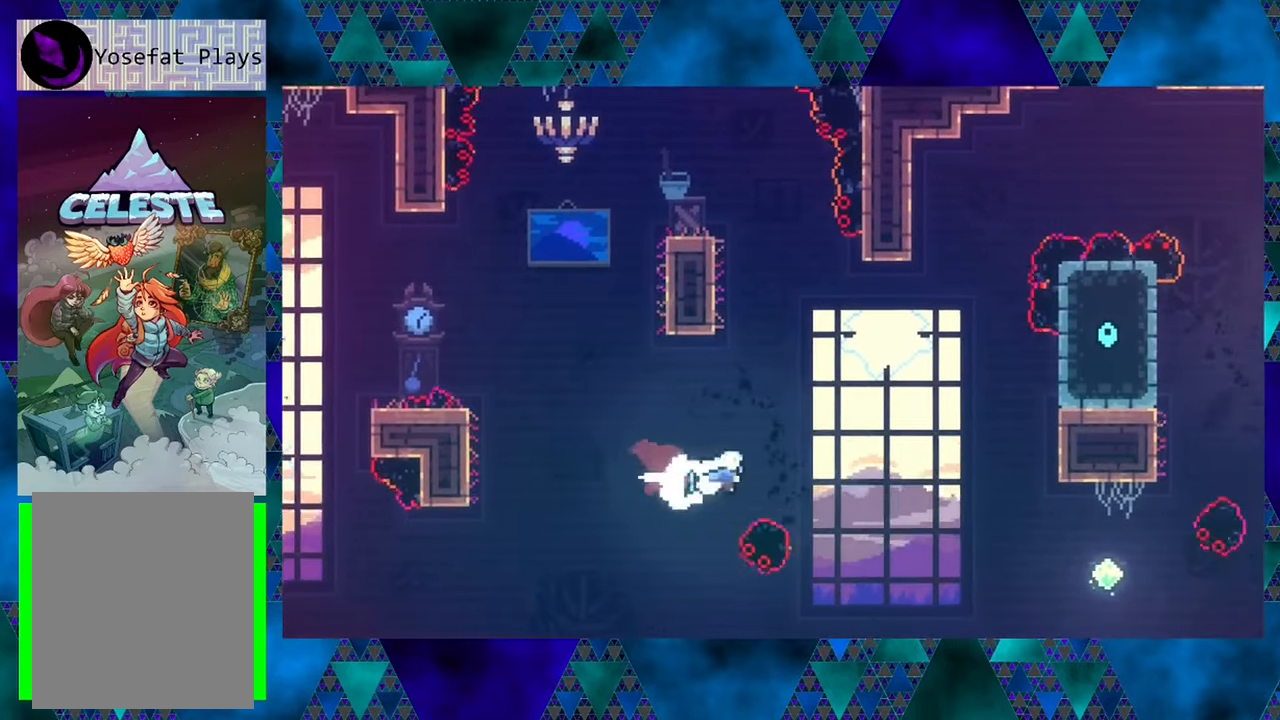
{"buttons": ["Y", "DPAD_UP", "DPAD_RIGHT"], "left_stick": "center", "events": [[33, "Y", "up"], [266, "Y", "down"]]}
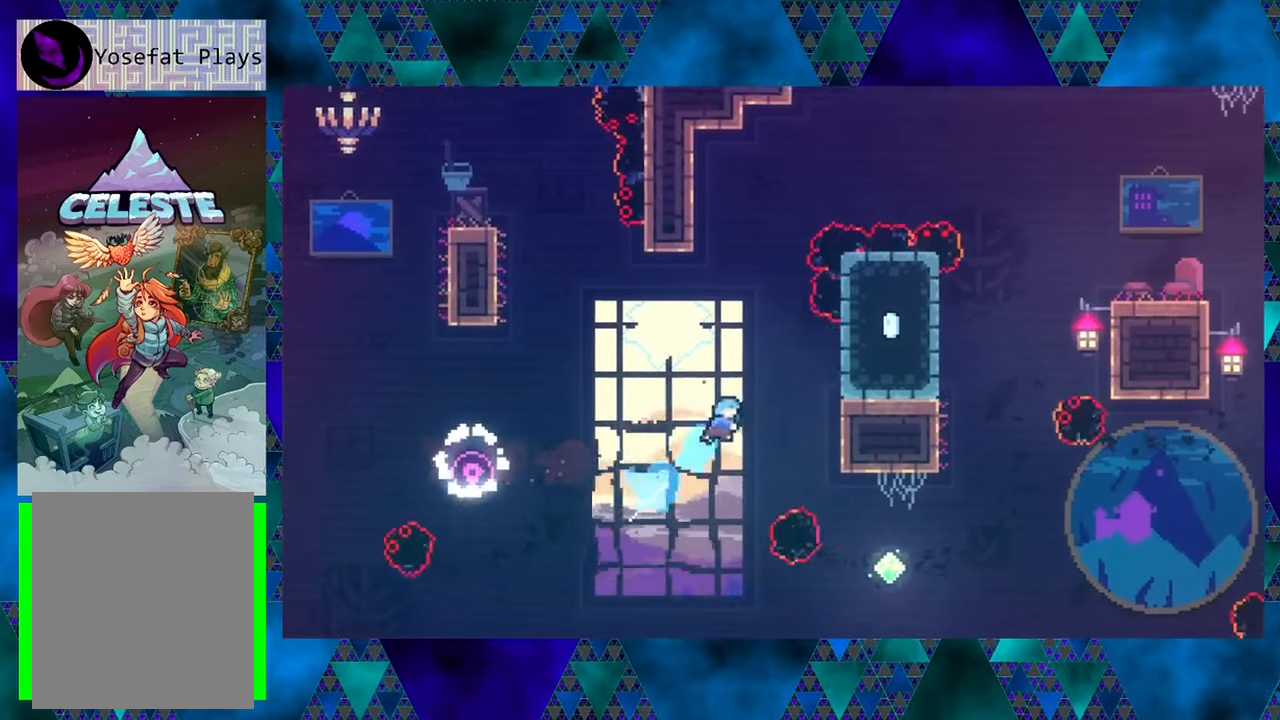
{"buttons": ["R1", "DPAD_RIGHT"], "left_stick": "center", "events": [[233, "Y", "up"], [266, "R1", "down"], [450, "DPAD_UP", "up"]]}
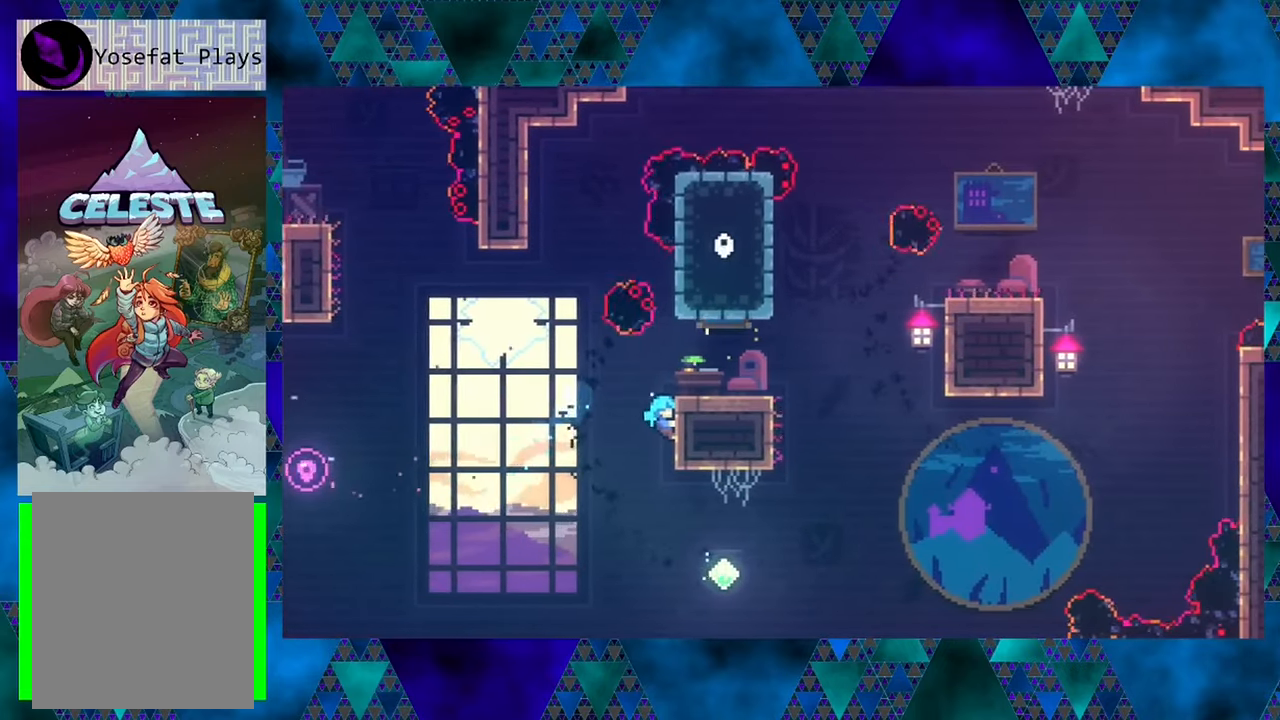
{"buttons": ["R1", "DPAD_UP"], "left_stick": "center", "events": [[33, "DPAD_RIGHT", "up"], [433, "DPAD_UP", "down"]]}
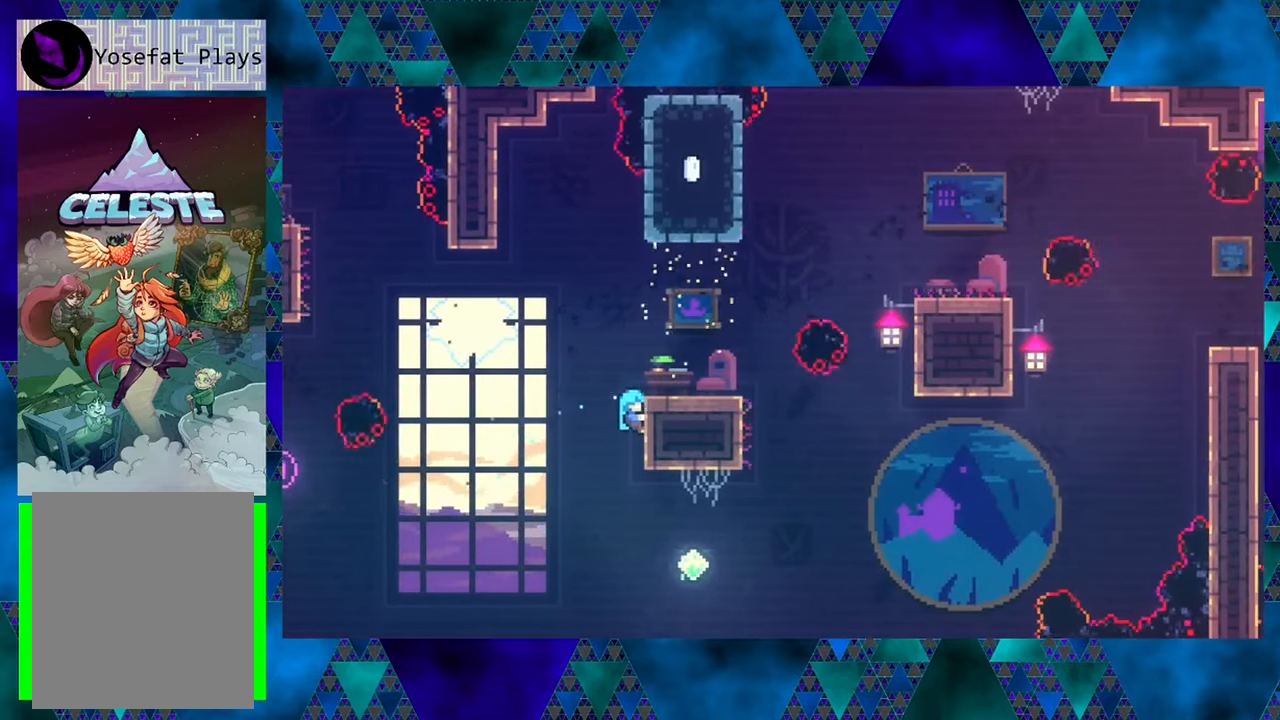
{"buttons": ["DPAD_RIGHT"], "left_stick": "center", "events": [[283, "DPAD_RIGHT", "down"], [333, "DPAD_UP", "up"], [400, "R1", "up"]]}
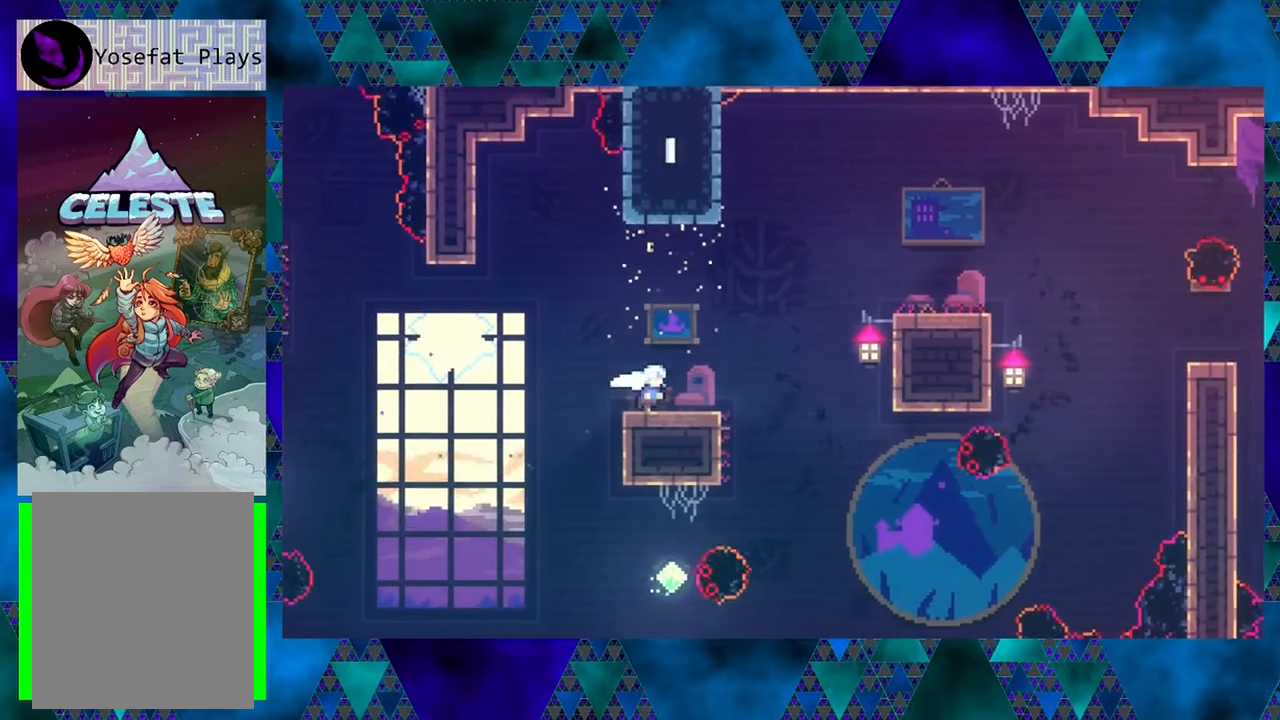
{"buttons": [], "left_stick": "center", "events": [[16, "DPAD_RIGHT", "up"]]}
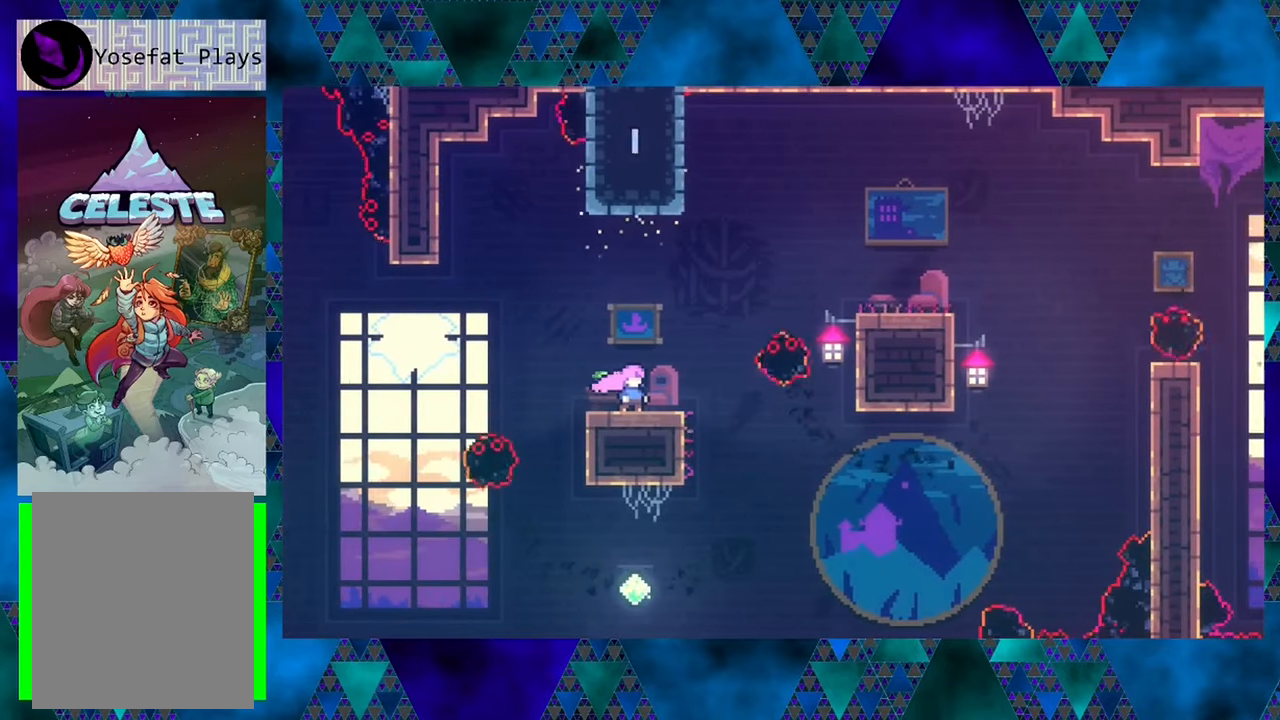
{"buttons": [], "left_stick": "center", "events": []}